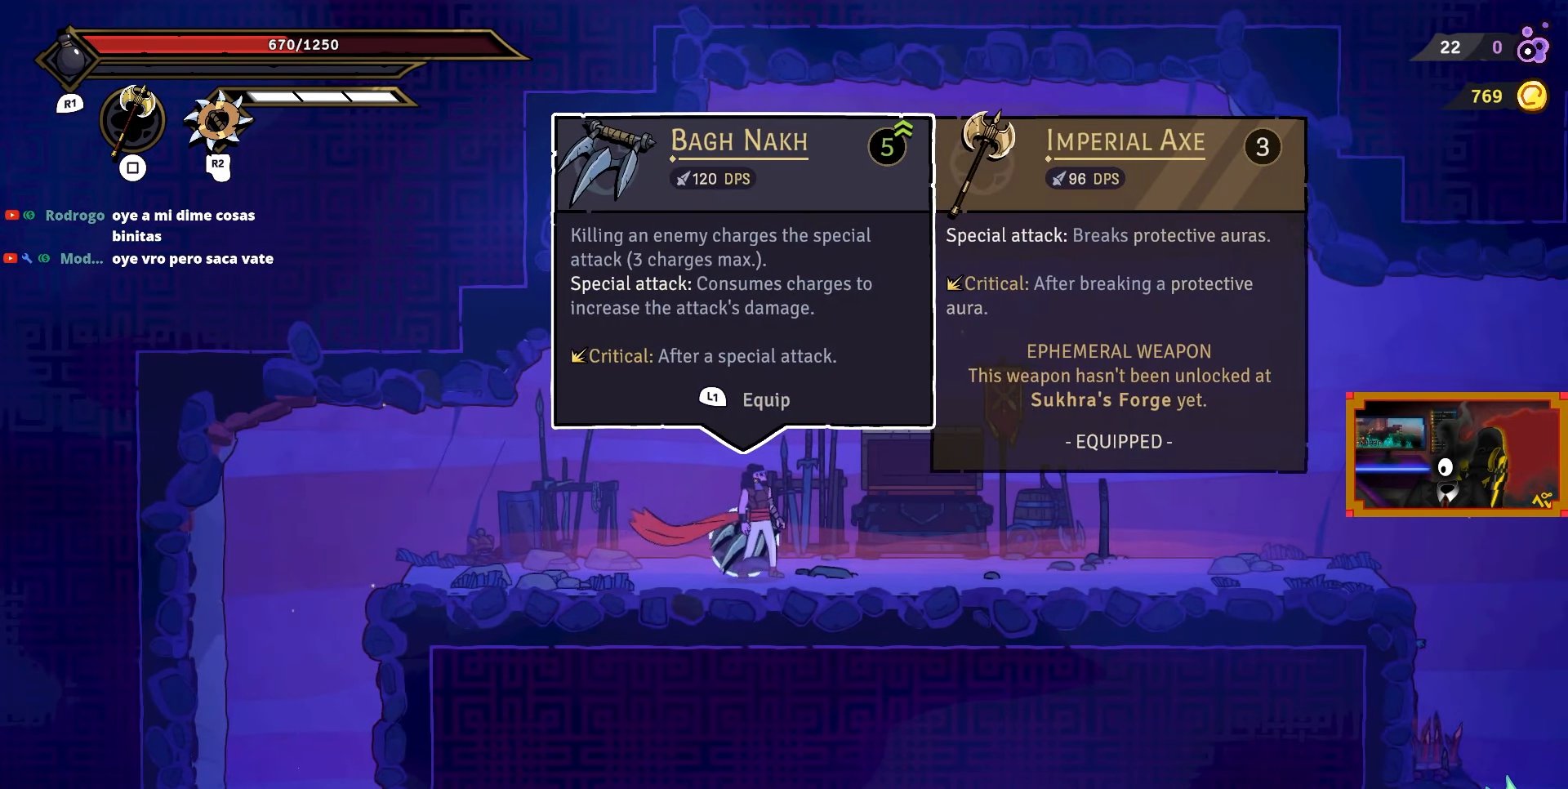
Gameplay with a controller (PlayStation layout); each line is a JSON object with the inputs held at the frame after it. "events" lists button and stick changes between this image and that frame as [ms after this image, input, new state], when the widget could be followed in between. Not read: left_stick.
{"buttons": [], "right_stick": "center", "events": []}
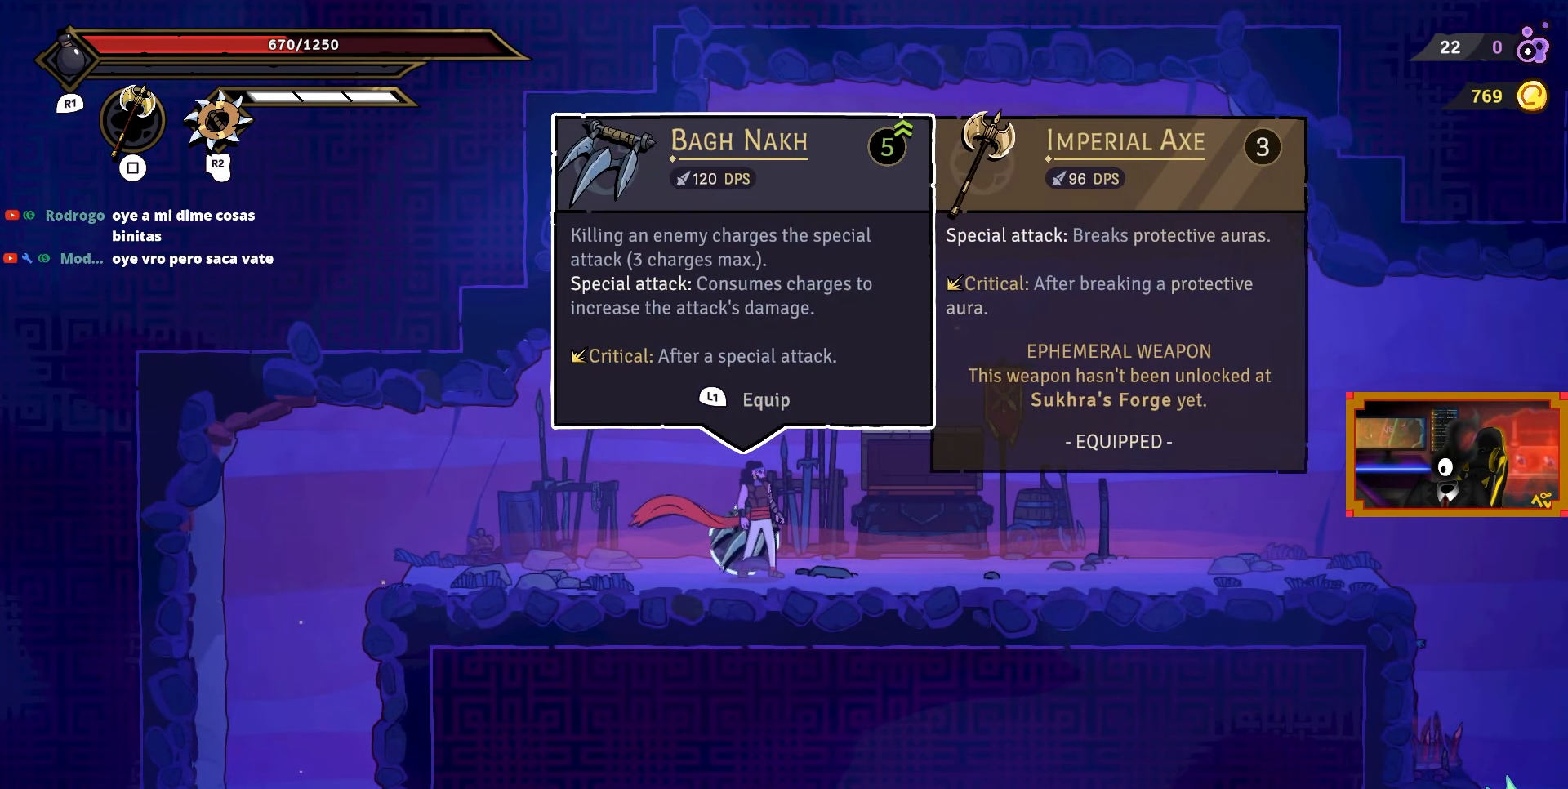
{"buttons": [], "right_stick": "center", "events": []}
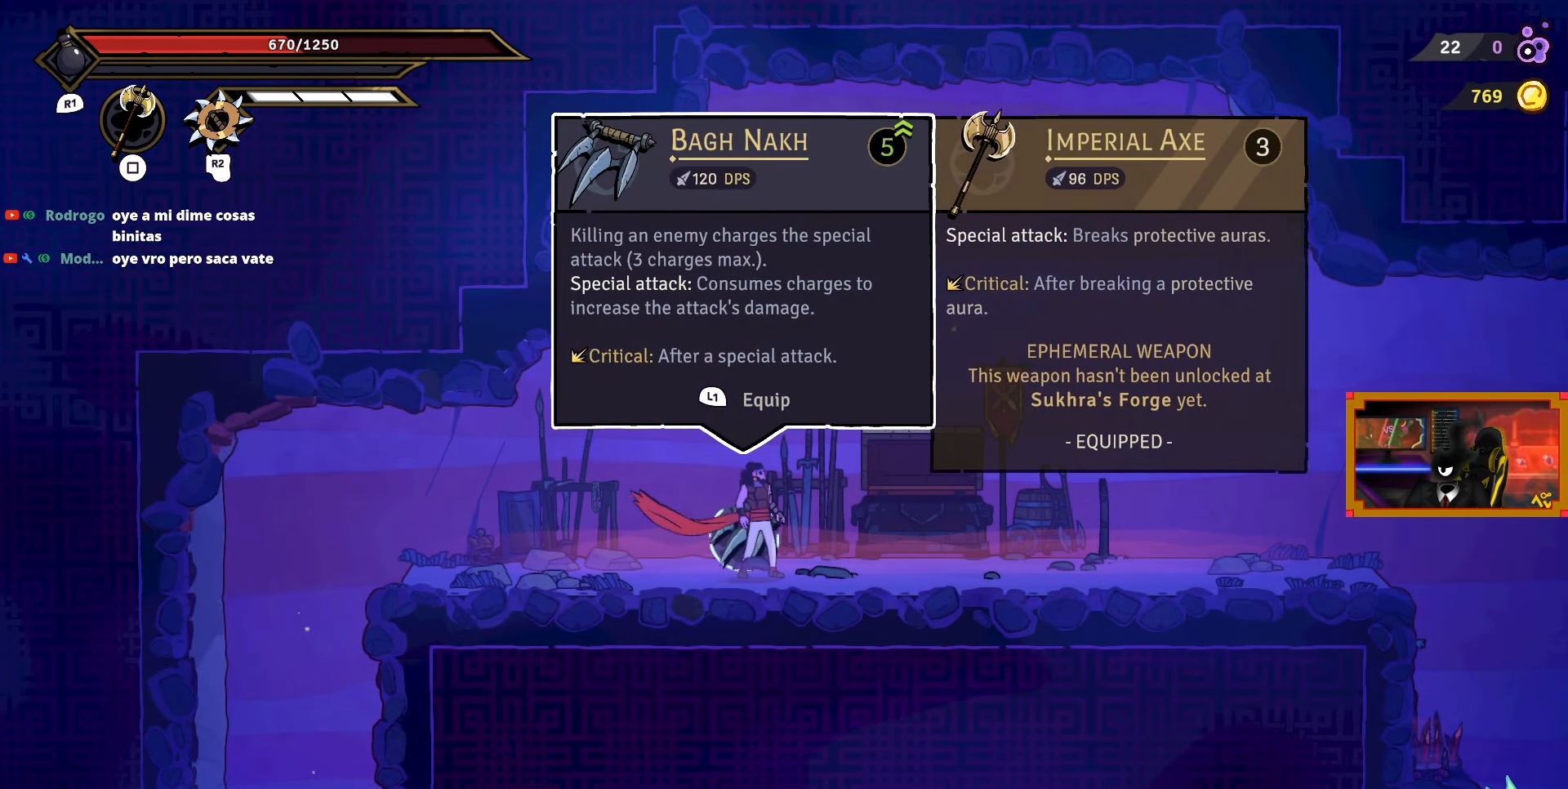
{"buttons": [], "right_stick": "center", "events": []}
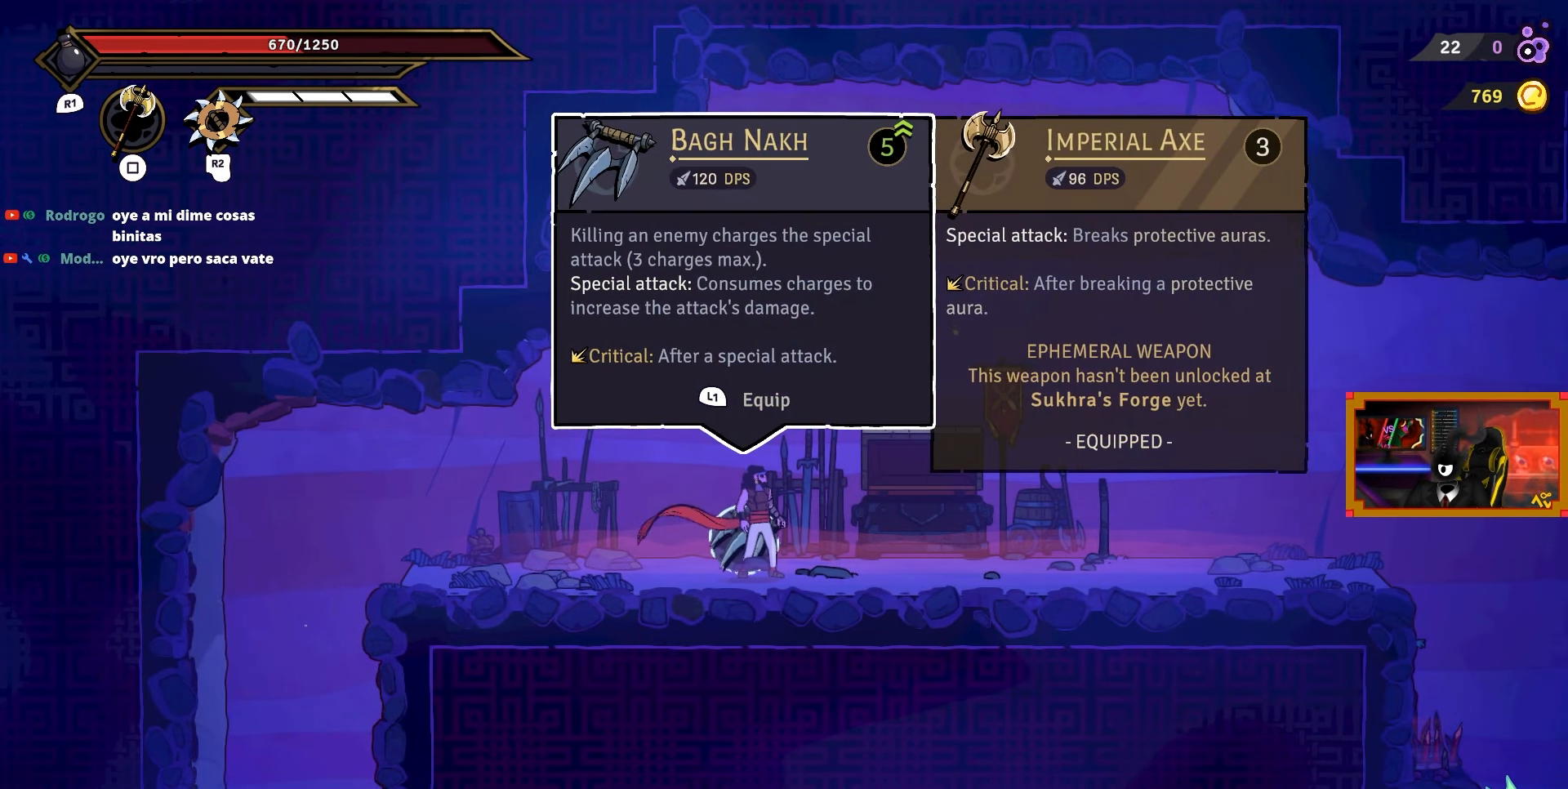
{"buttons": [], "right_stick": "center", "events": []}
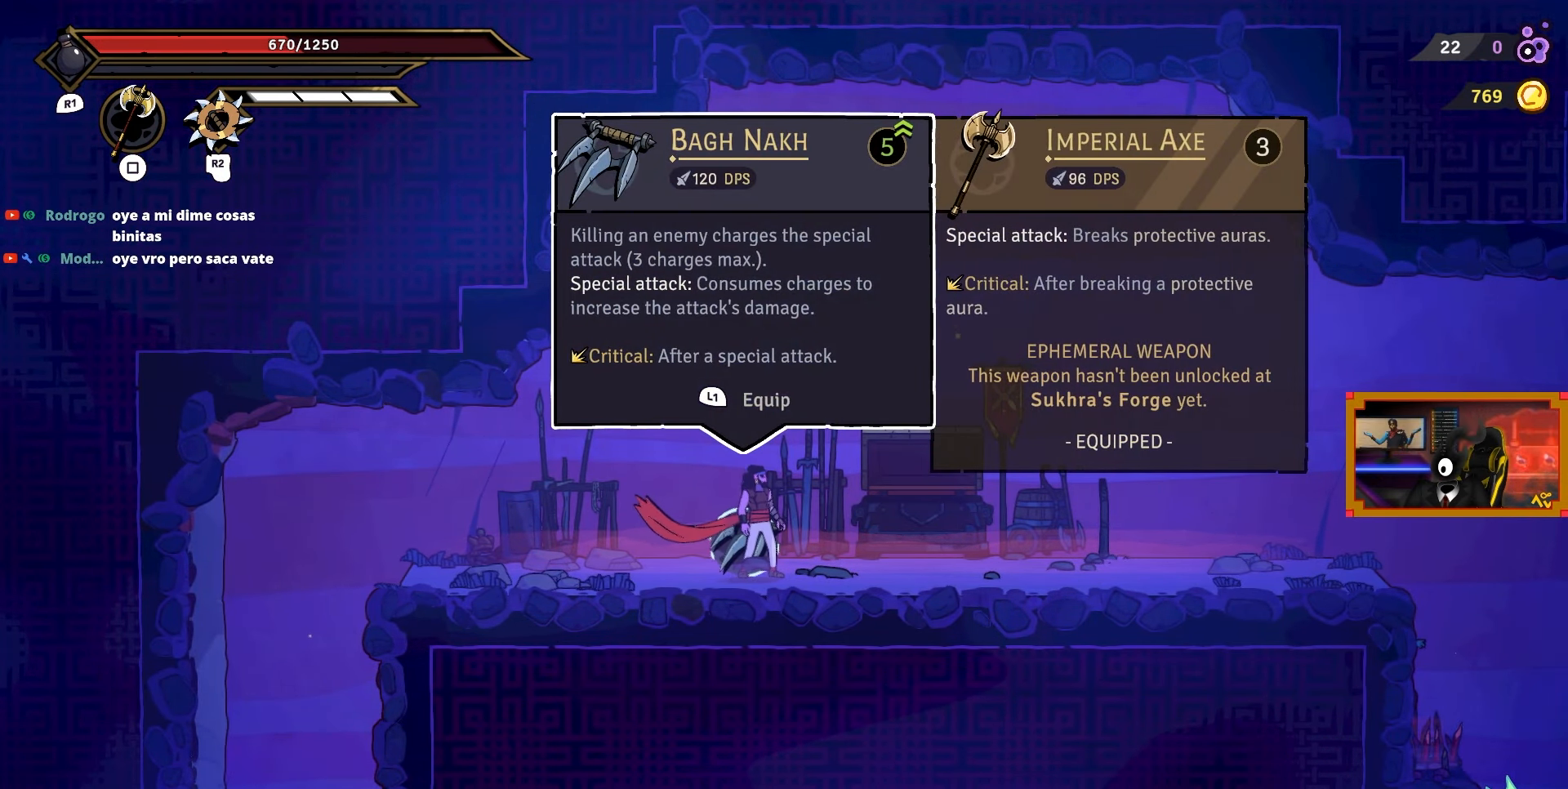
{"buttons": [], "right_stick": "center", "events": []}
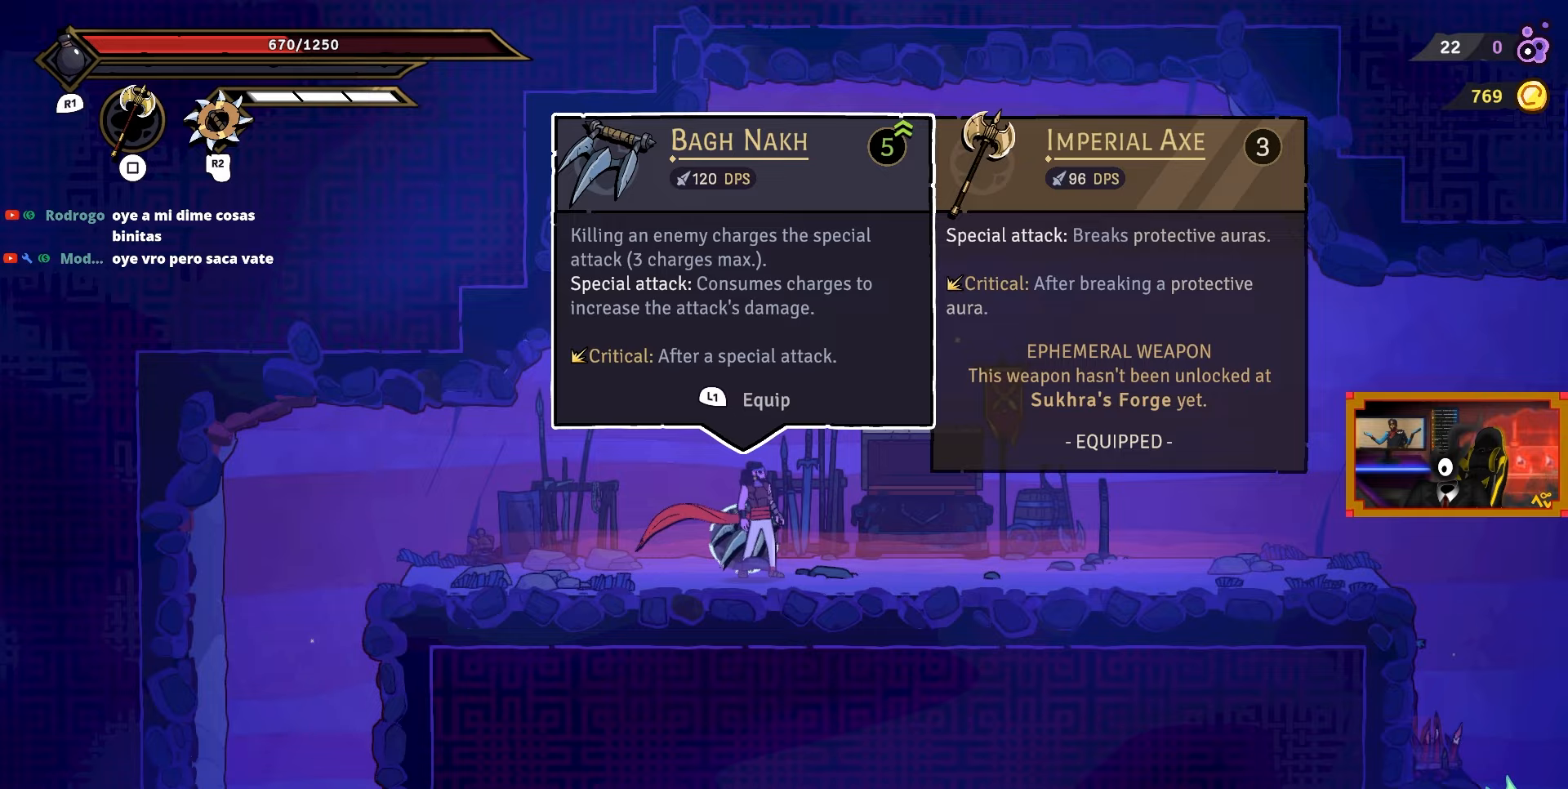
{"buttons": ["DPAD_LEFT"], "right_stick": "center", "events": [[133, "L1", "down"], [233, "L1", "up"], [317, "DPAD_LEFT", "down"]]}
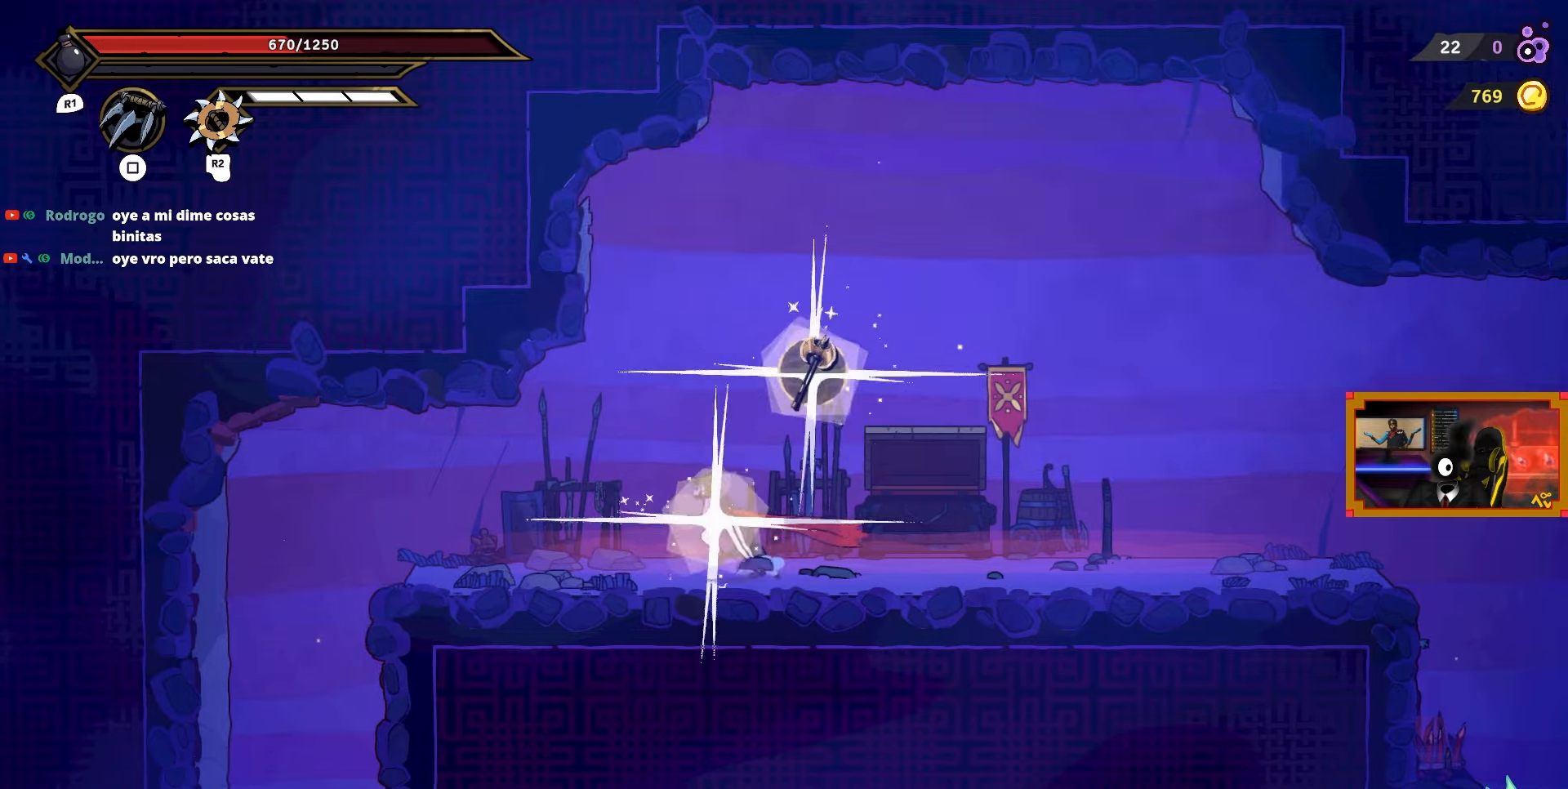
{"buttons": ["DPAD_LEFT"], "right_stick": "down", "events": [[317, "right_stick", "down"]]}
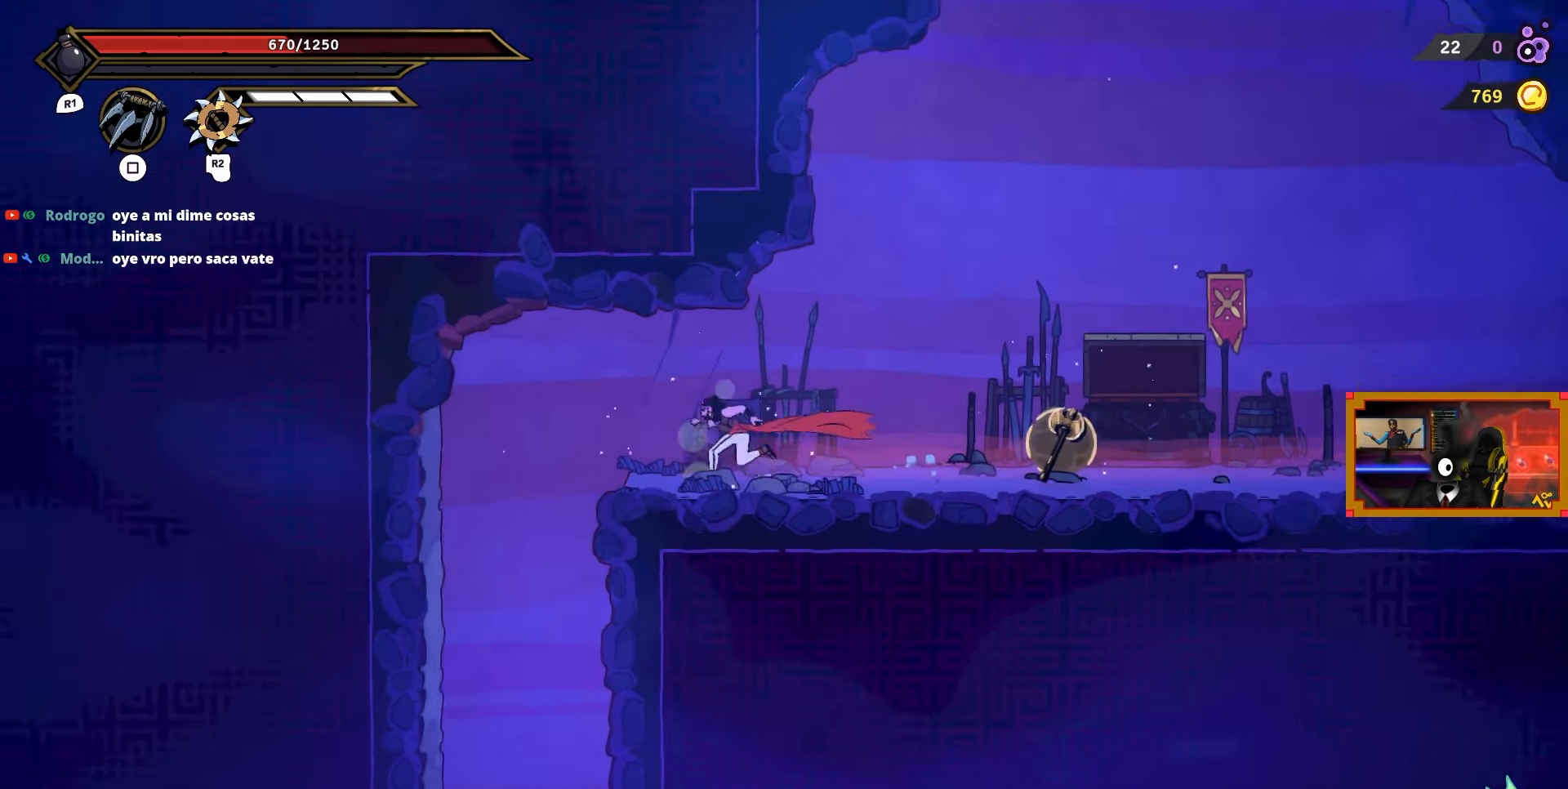
{"buttons": ["DPAD_DOWN"], "right_stick": "center", "events": [[333, "right_stick", "center"], [367, "DPAD_LEFT", "up"], [400, "DPAD_DOWN", "down"]]}
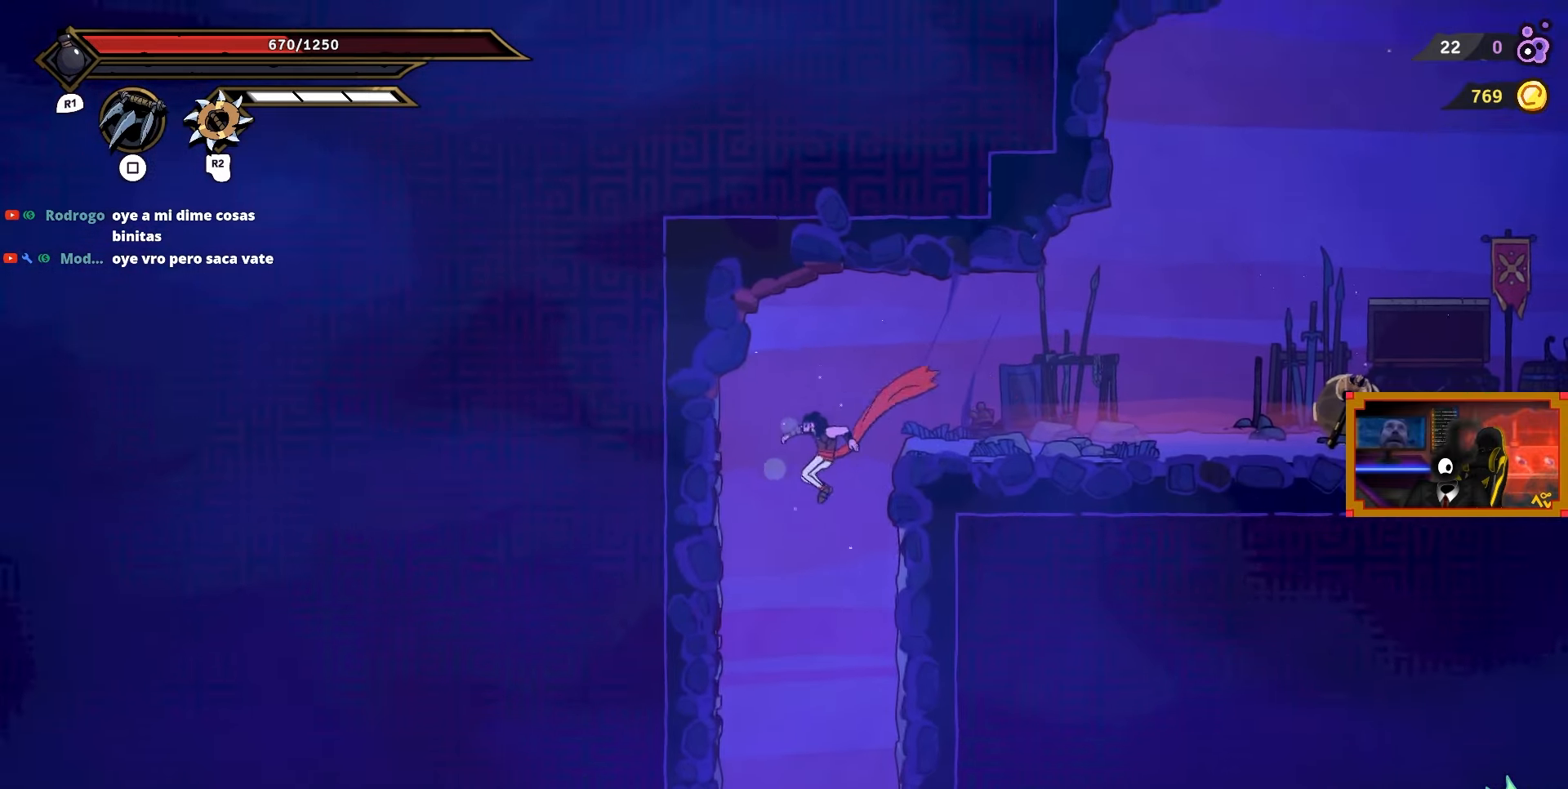
{"buttons": ["CROSS", "DPAD_DOWN"], "right_stick": "center", "events": [[183, "CROSS", "down"]]}
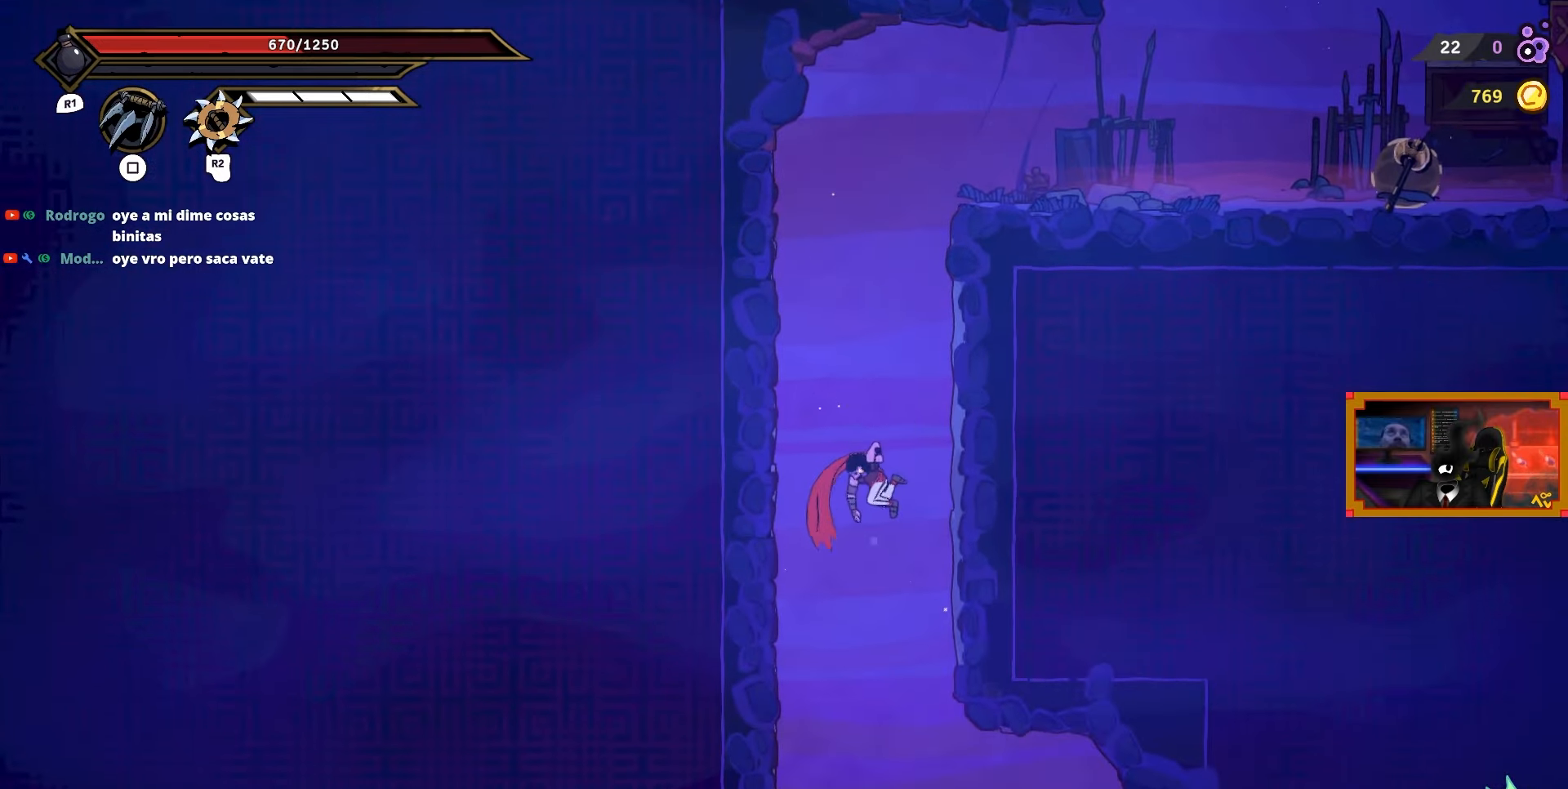
{"buttons": ["CROSS", "DPAD_DOWN"], "right_stick": "center", "events": []}
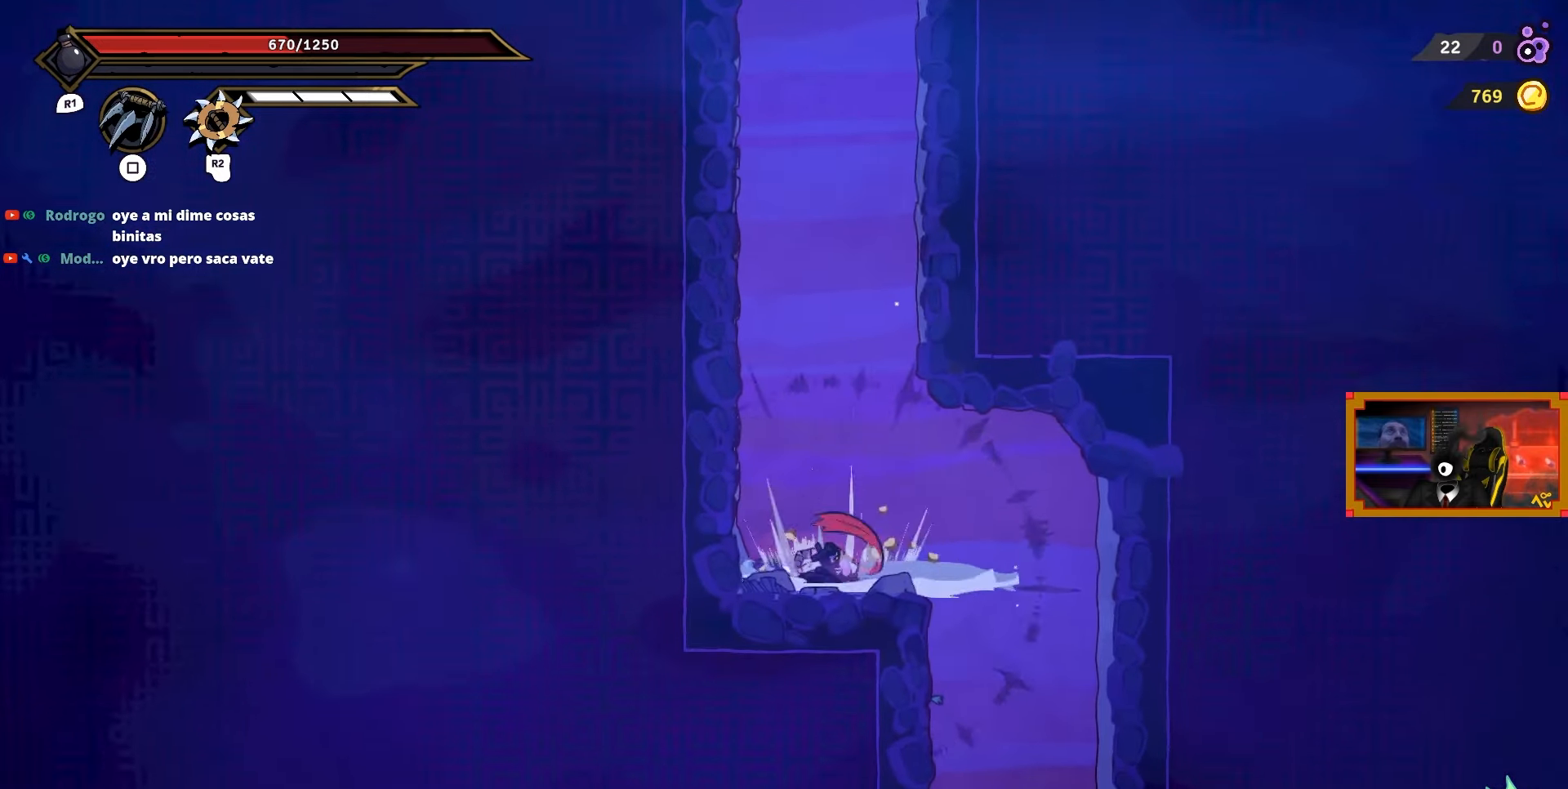
{"buttons": ["DPAD_RIGHT"], "right_stick": "center", "events": [[33, "DPAD_DOWN", "up"], [67, "CROSS", "up"], [150, "DPAD_RIGHT", "down"]]}
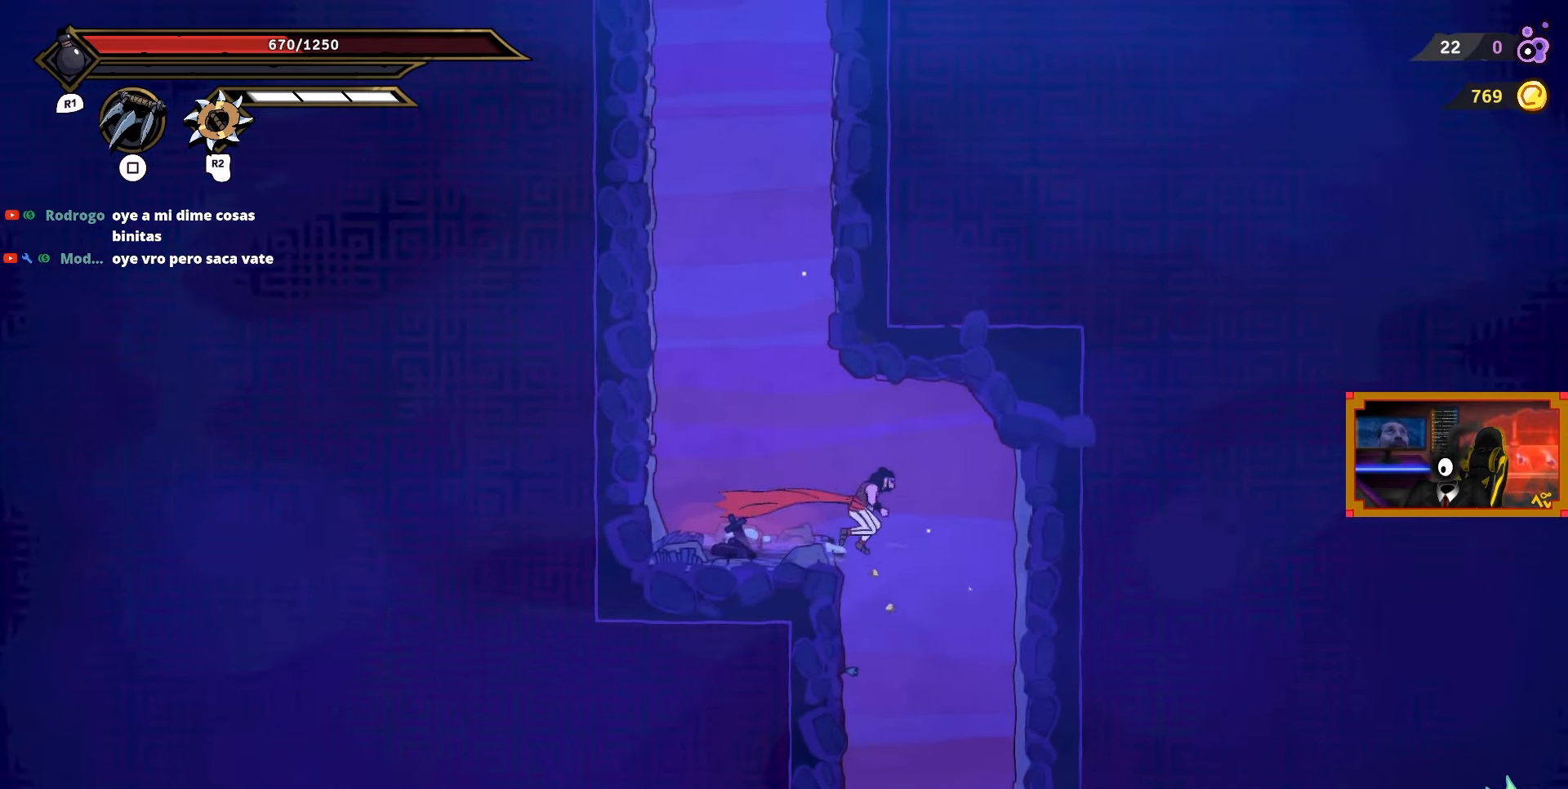
{"buttons": ["CROSS", "DPAD_DOWN"], "right_stick": "center", "events": [[83, "DPAD_DOWN", "down"], [100, "DPAD_RIGHT", "up"], [200, "CROSS", "down"]]}
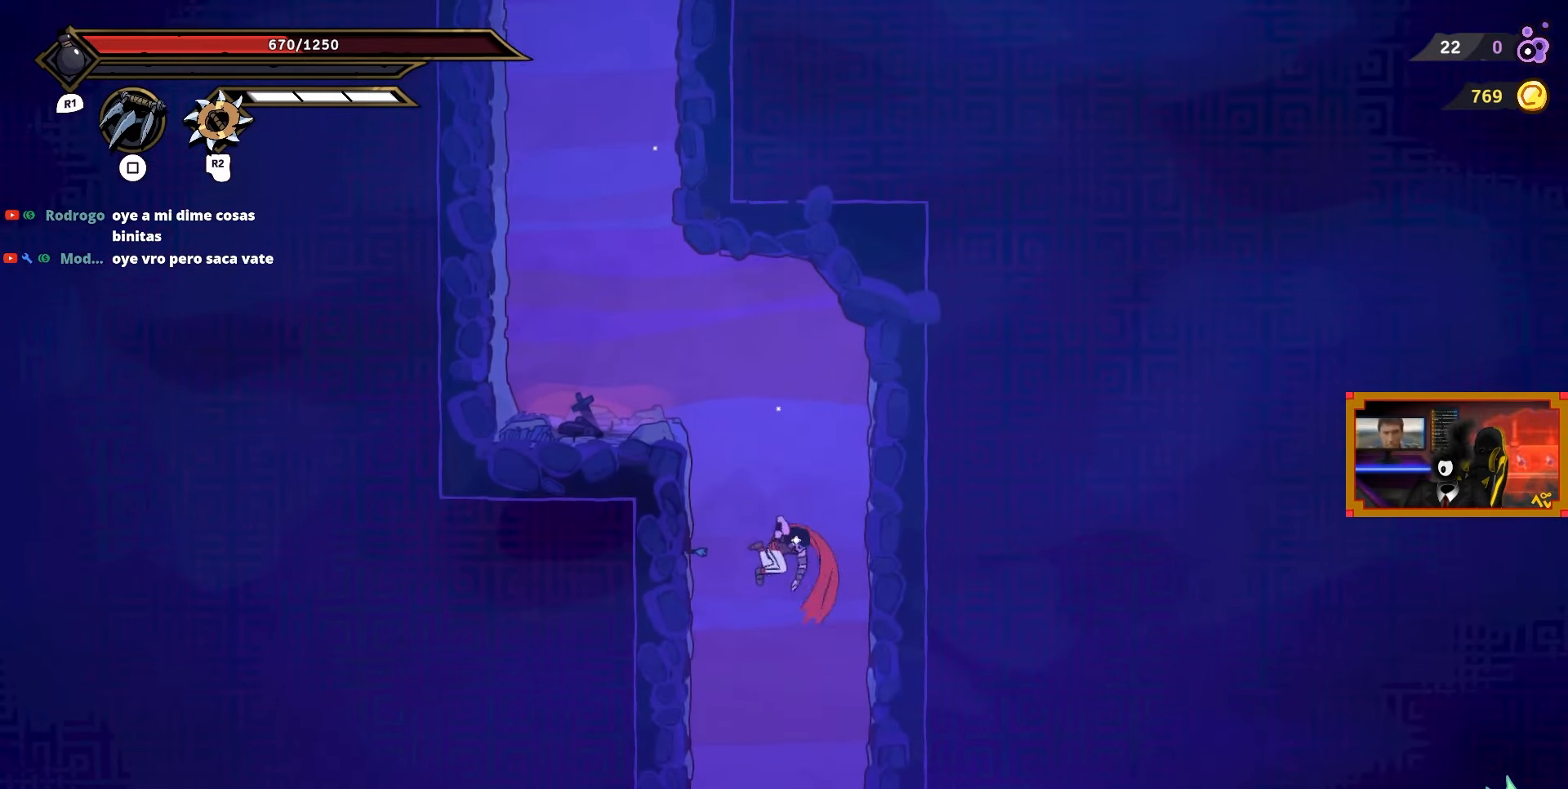
{"buttons": ["CROSS"], "right_stick": "center", "events": [[500, "DPAD_DOWN", "up"]]}
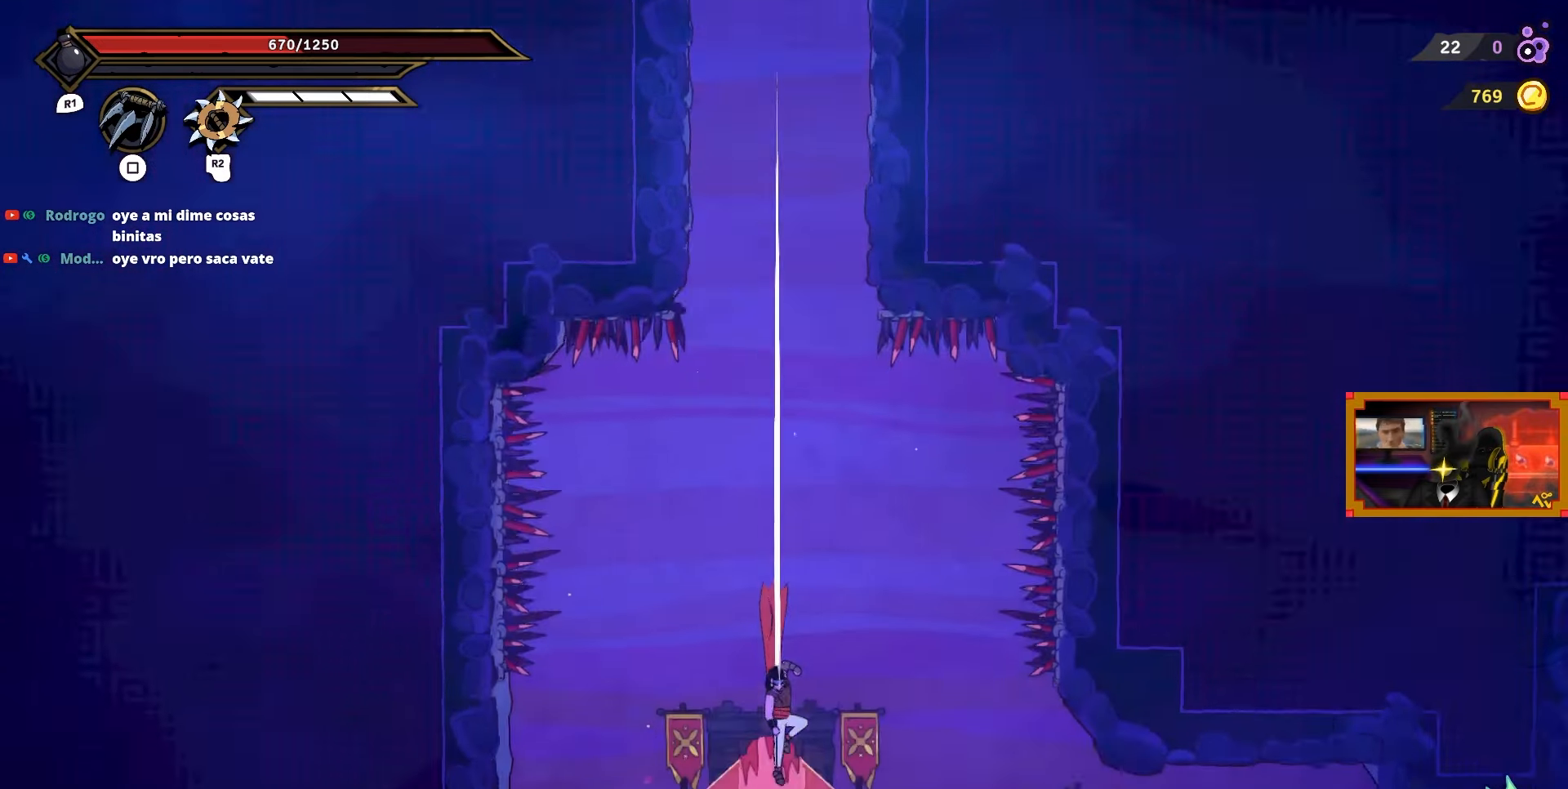
{"buttons": [], "right_stick": "center", "events": [[150, "CROSS", "up"]]}
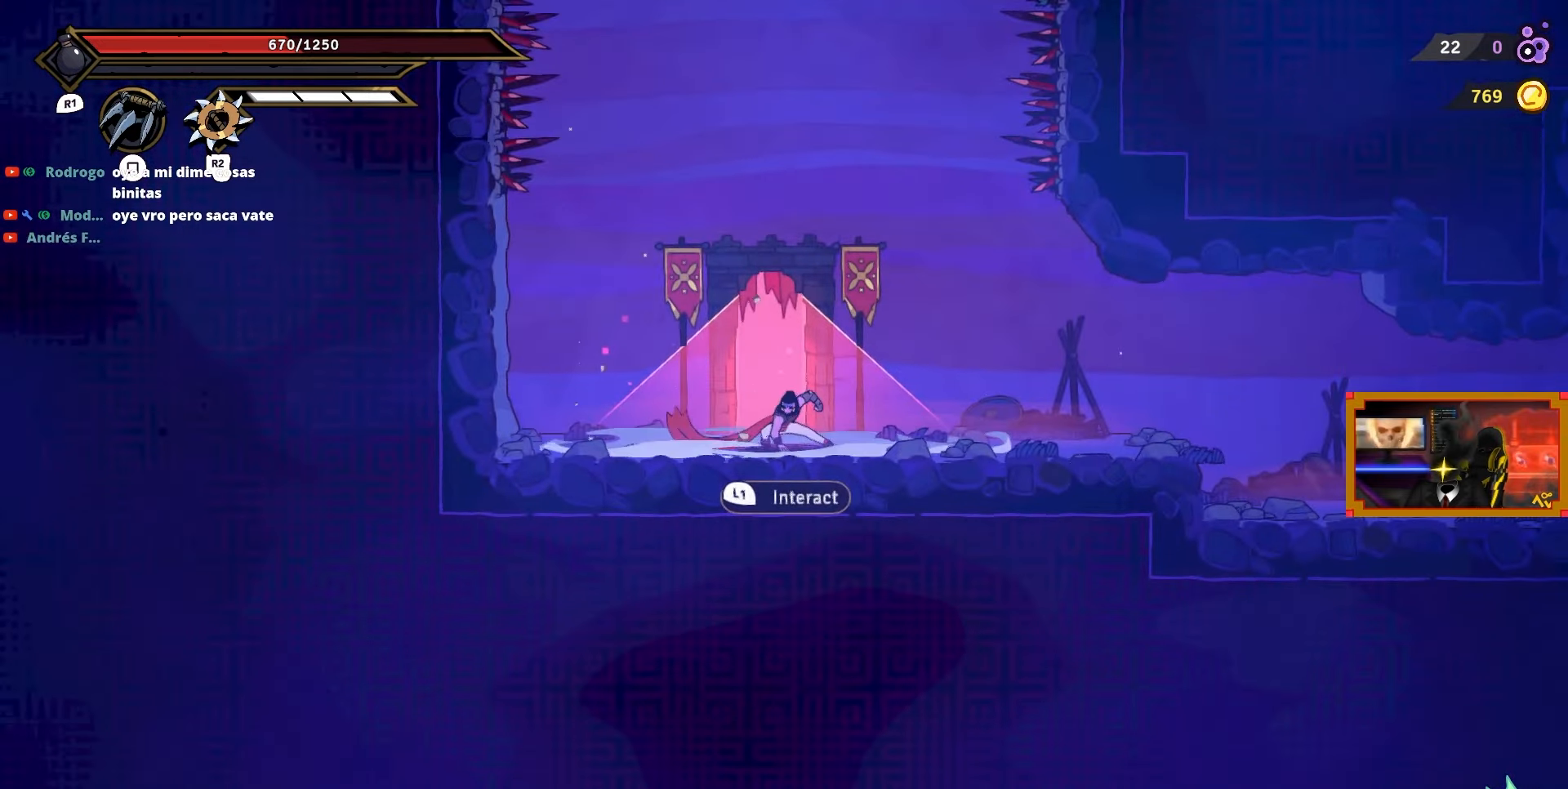
{"buttons": [], "right_stick": "center", "events": [[317, "L1", "down"], [433, "L1", "up"]]}
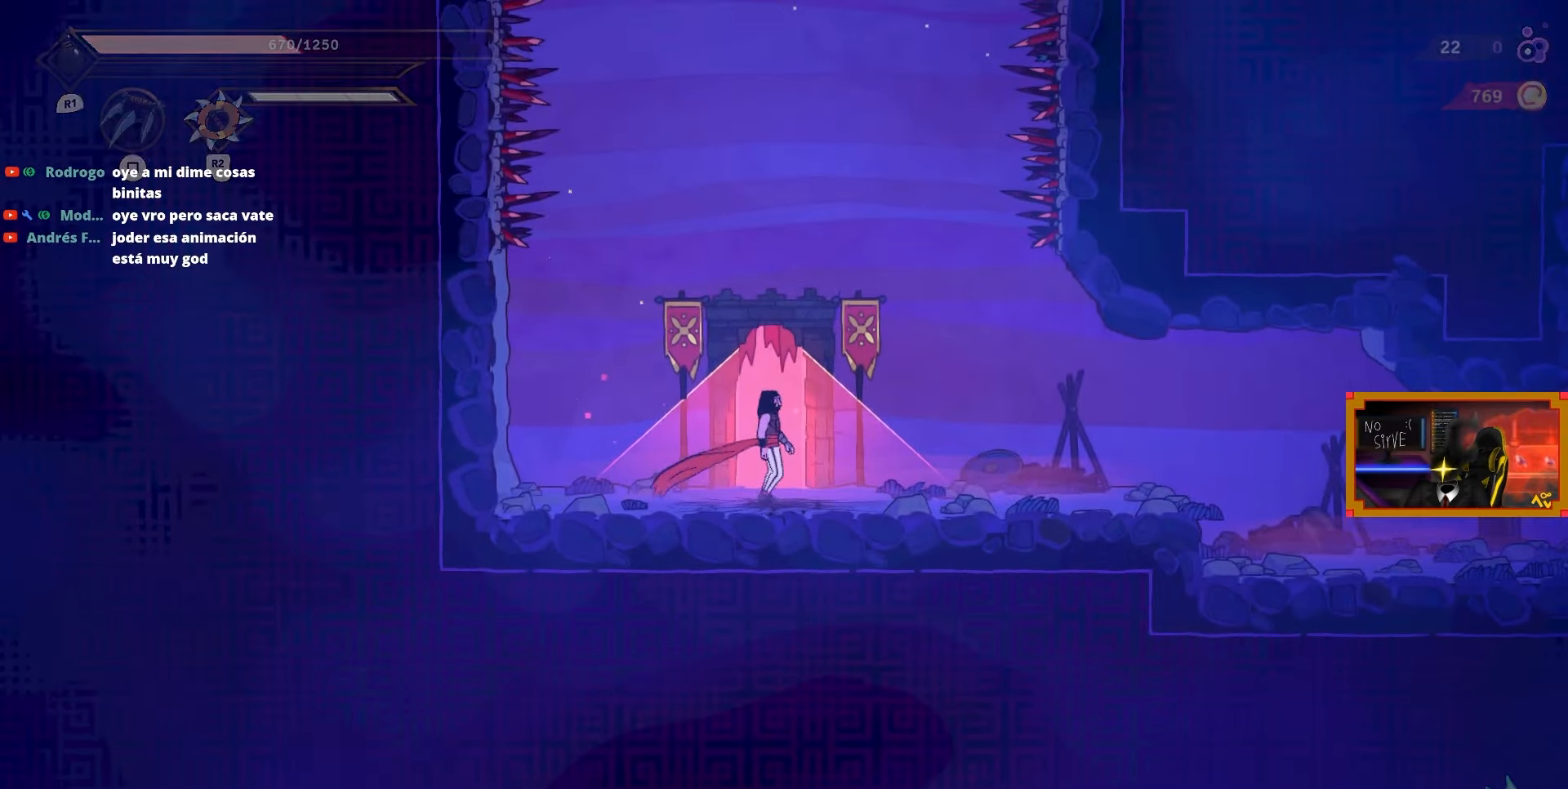
{"buttons": [], "right_stick": "center", "events": []}
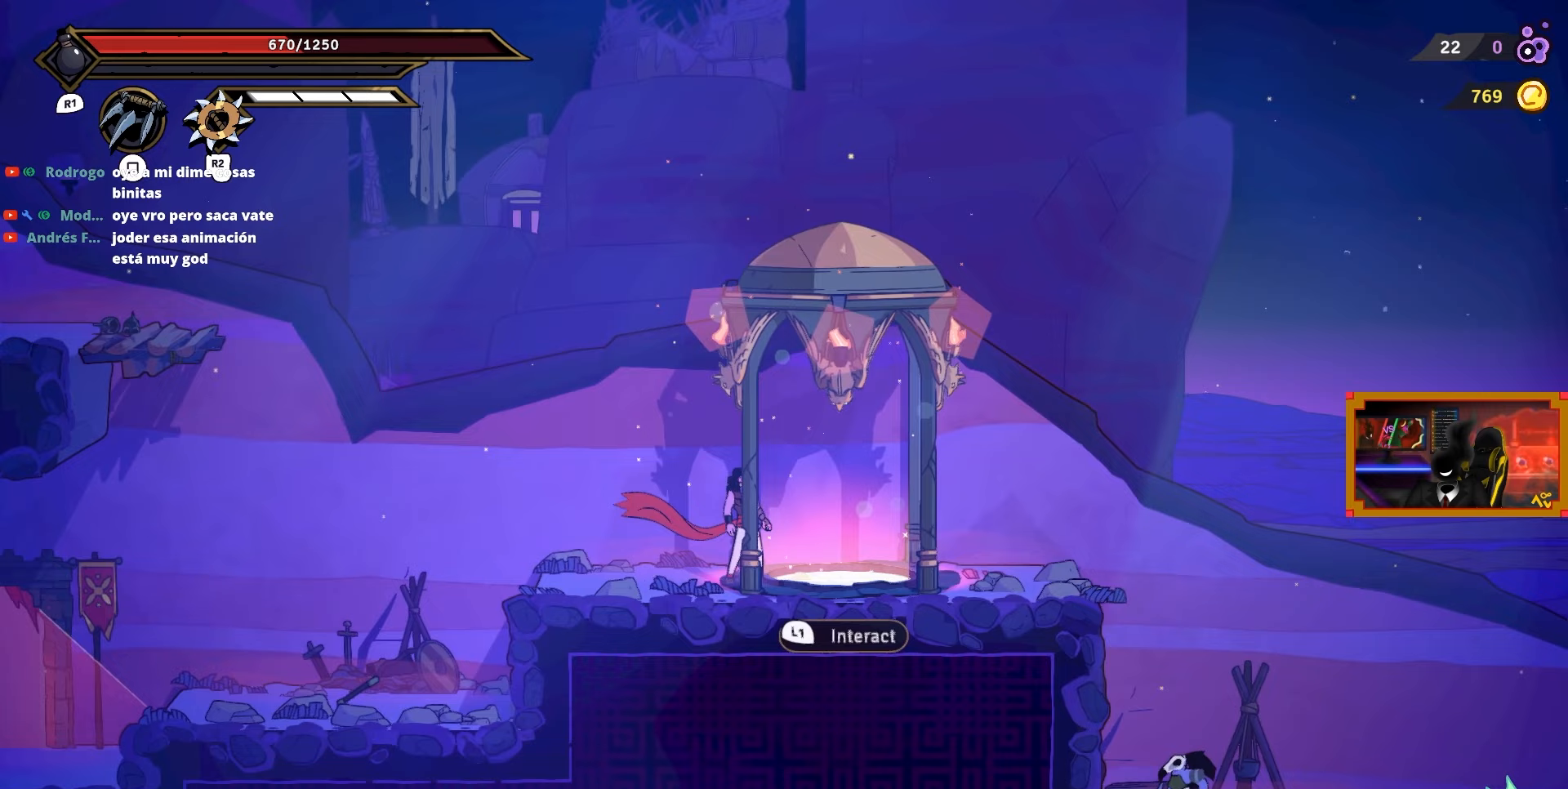
{"buttons": [], "right_stick": "center", "events": []}
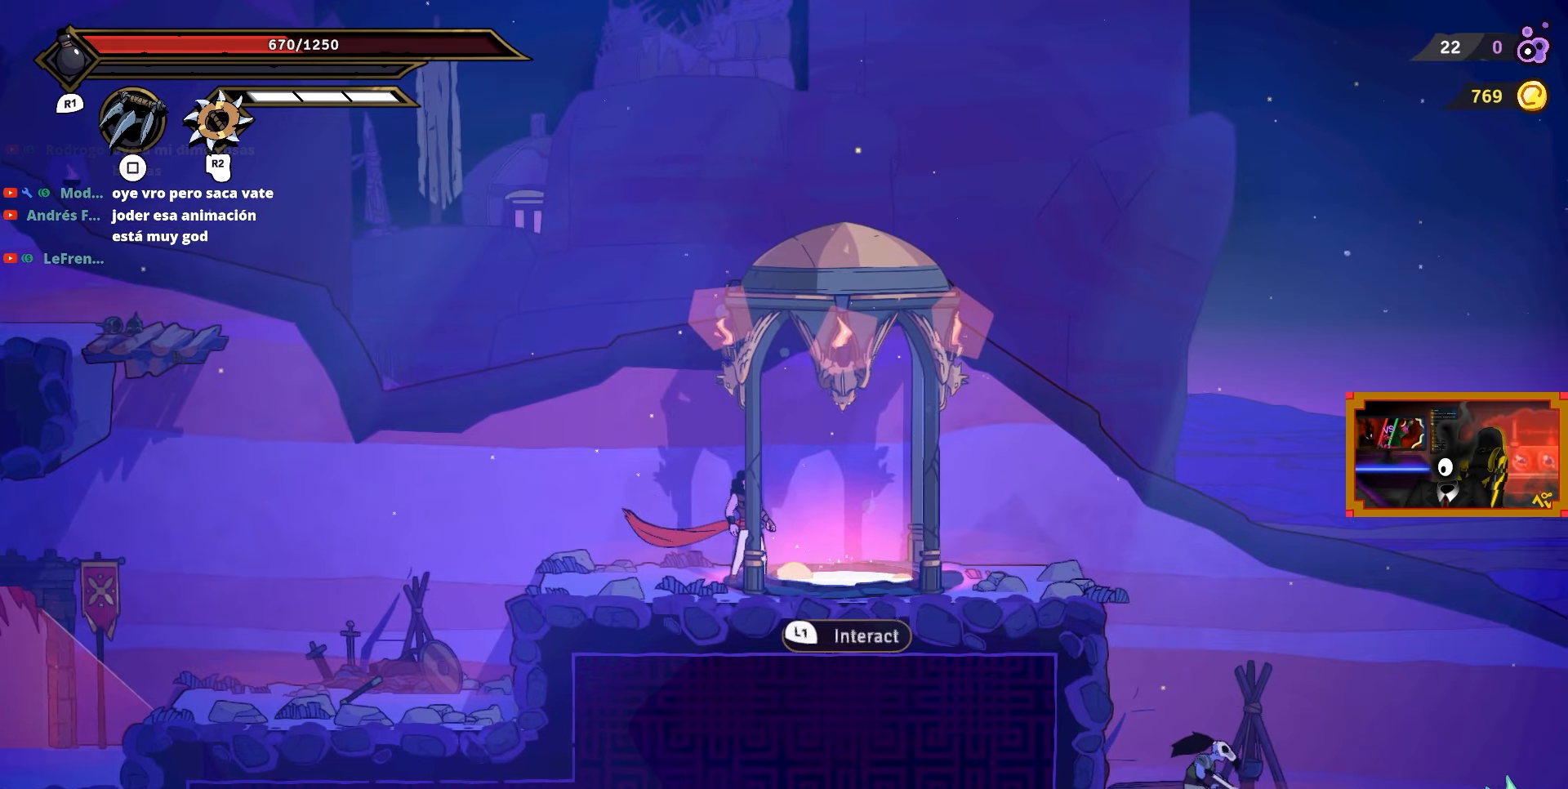
{"buttons": [], "right_stick": "center", "events": []}
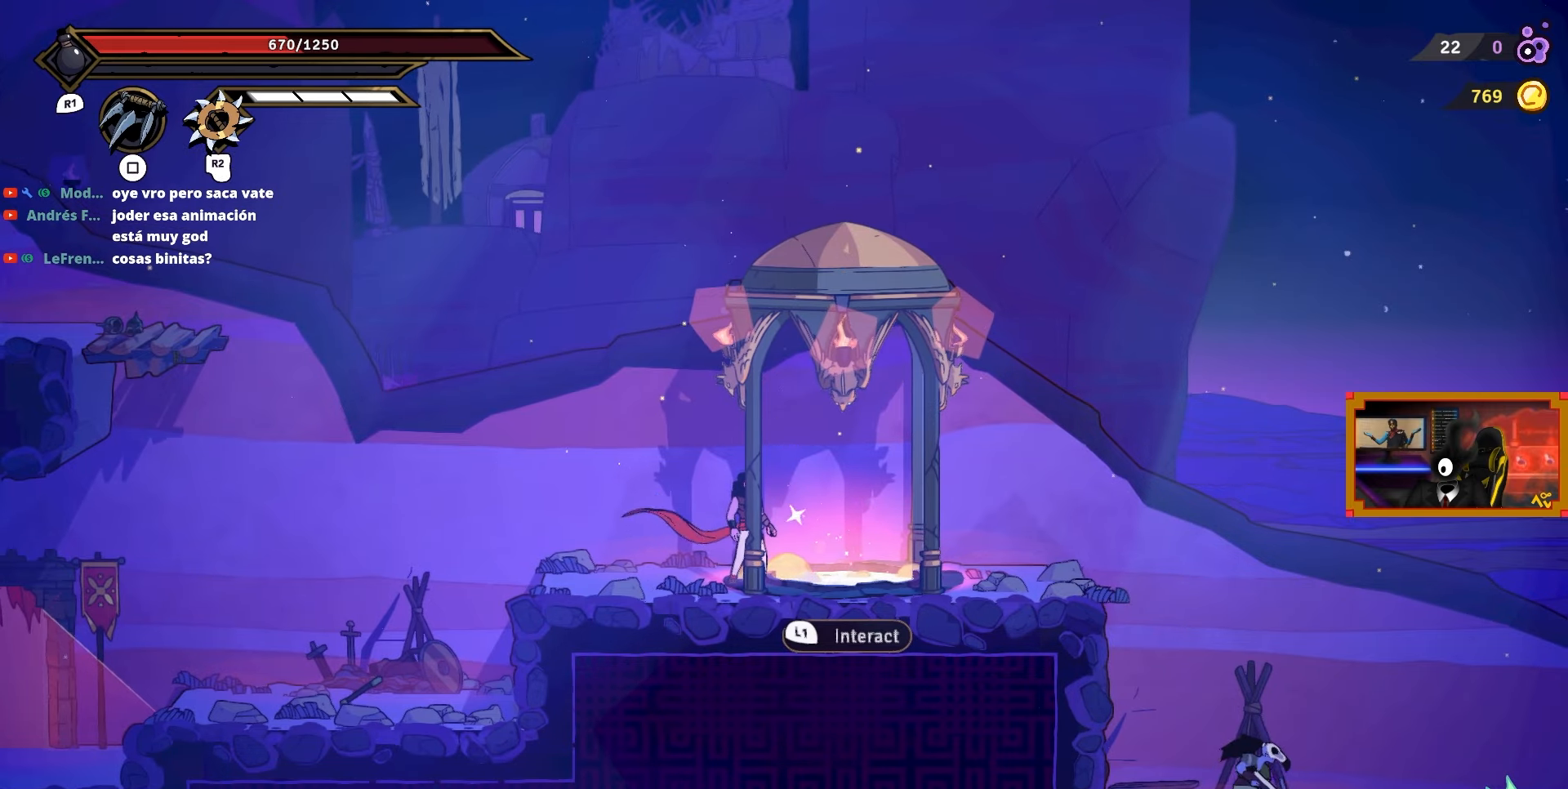
{"buttons": [], "right_stick": "center", "events": []}
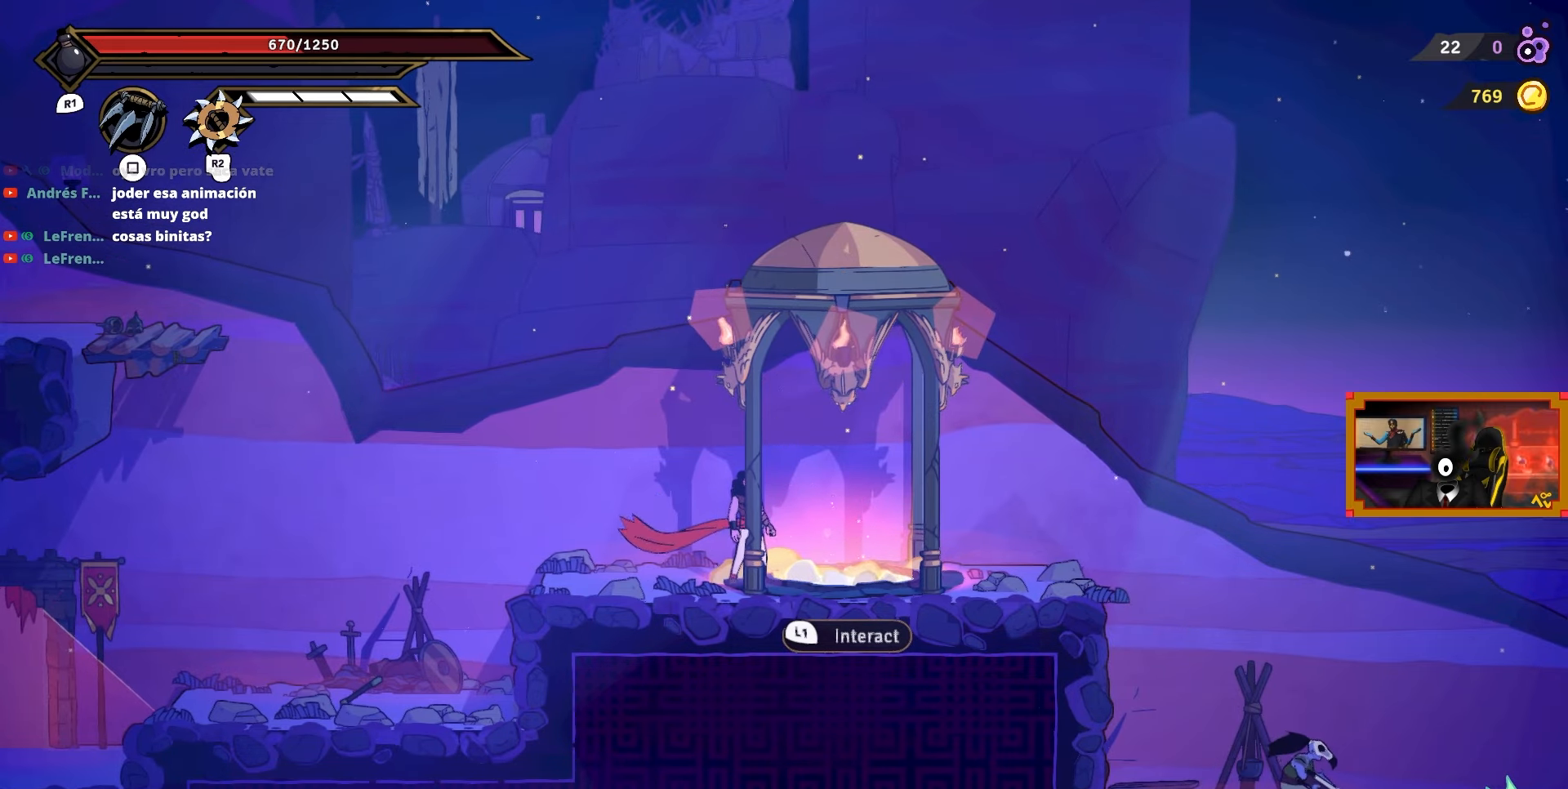
{"buttons": [], "right_stick": "center", "events": []}
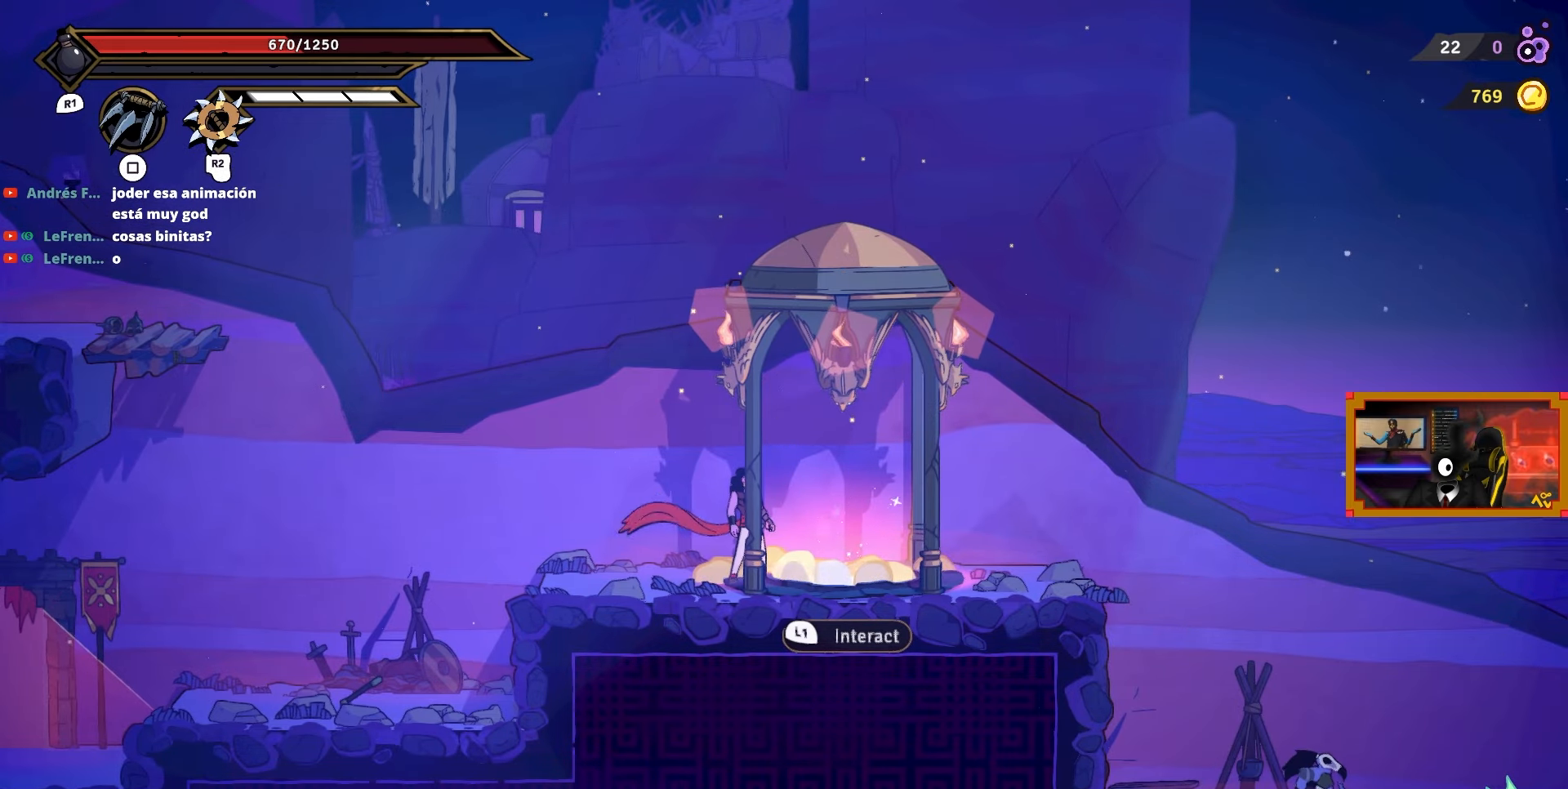
{"buttons": [], "right_stick": "center", "events": []}
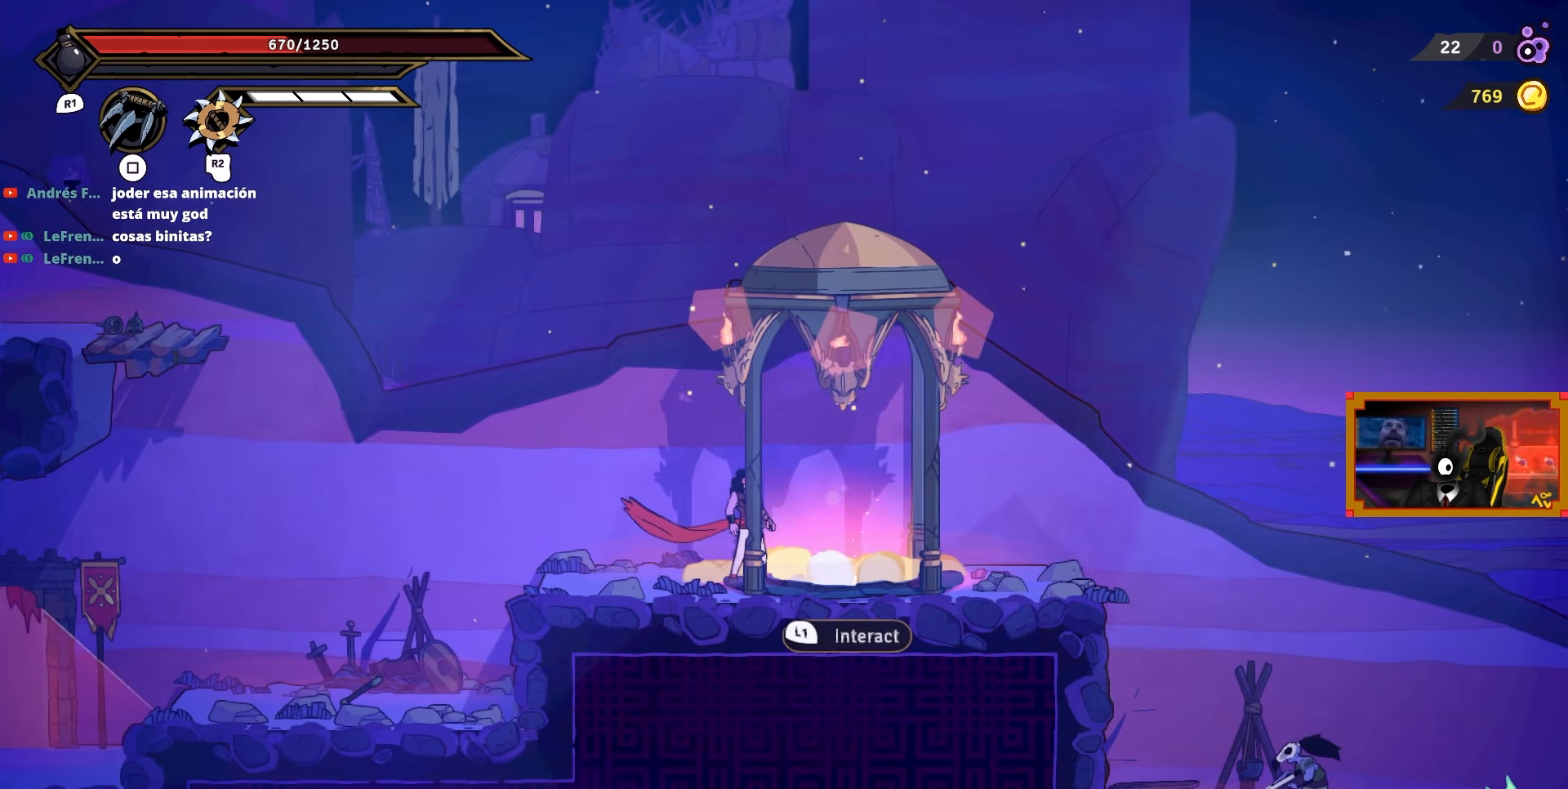
{"buttons": [], "right_stick": "center", "events": []}
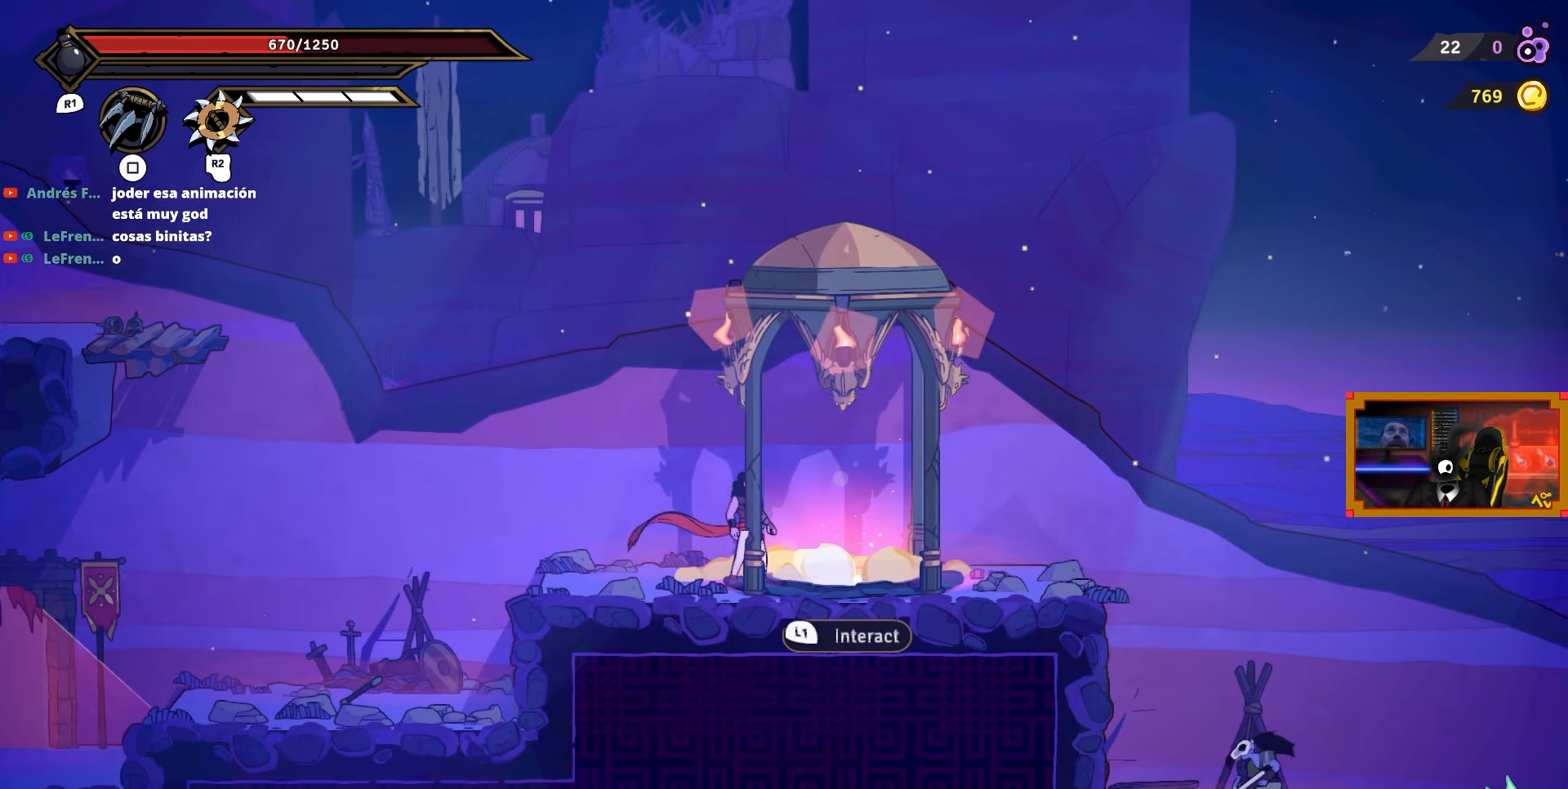
{"buttons": [], "right_stick": "center", "events": []}